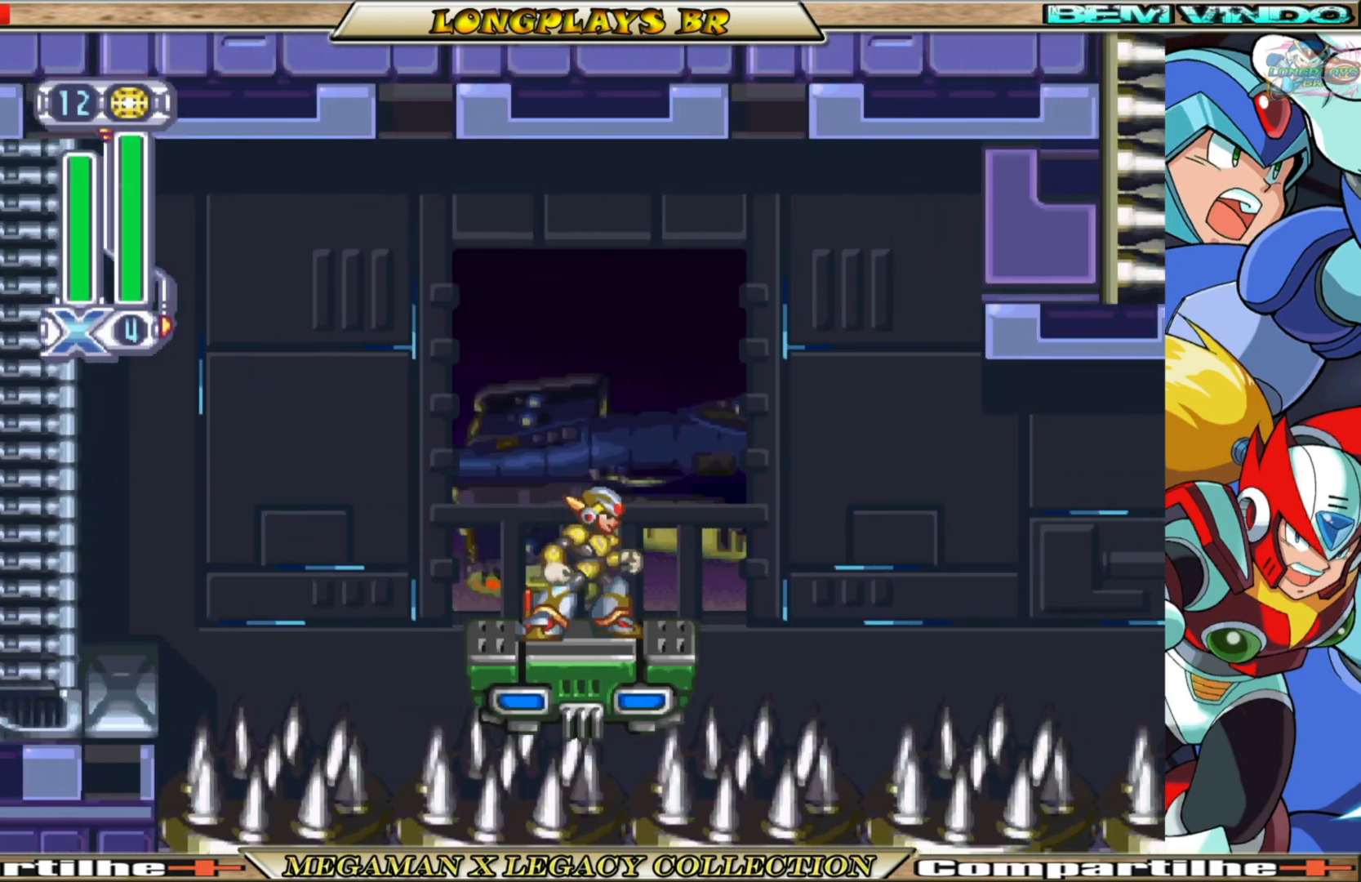
Gameplay with a controller (Xbox layout); each line is a JSON object with the inputs held at the frame after it. "events" lists button and stick changes between this image and that frame as [ms after this image, input, new state], when the widget could be followed in between.
{"buttons": [], "left_stick": "center", "right_stick": "center", "events": [[367, "DPAD_RIGHT", "down"], [433, "DPAD_RIGHT", "up"]]}
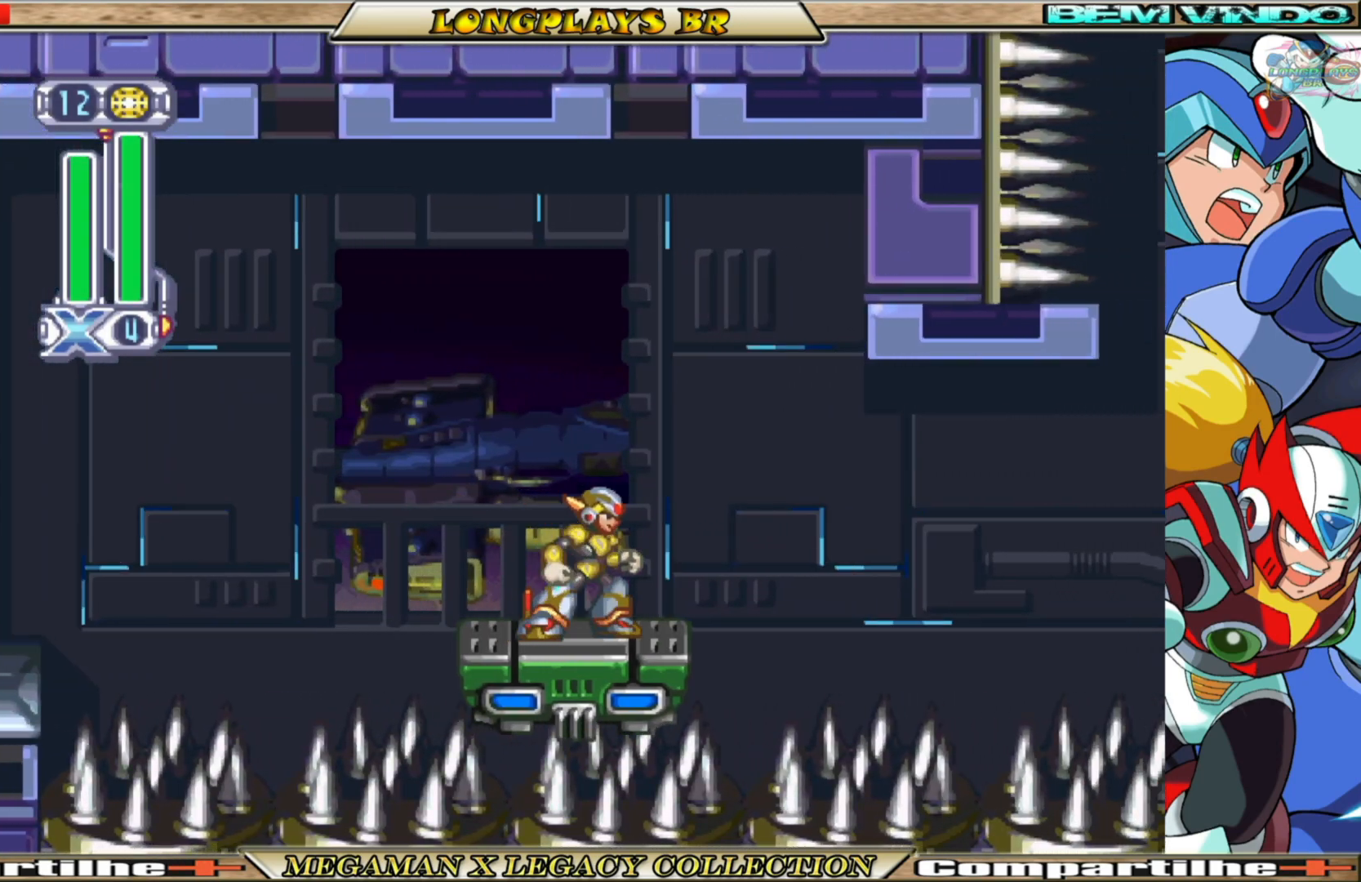
{"buttons": [], "left_stick": "center", "right_stick": "center", "events": [[300, "DPAD_RIGHT", "down"], [400, "DPAD_RIGHT", "up"]]}
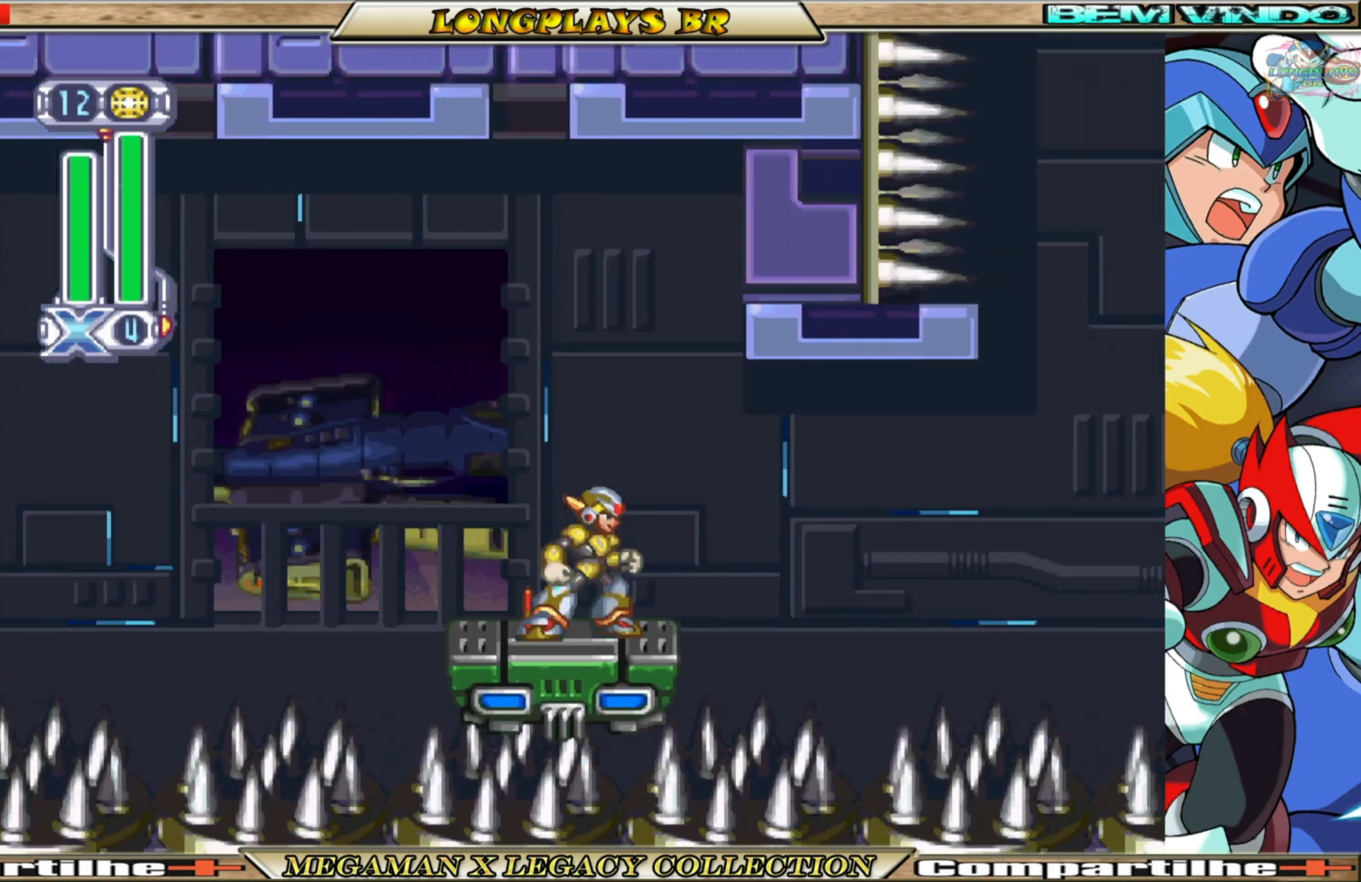
{"buttons": [], "left_stick": "center", "right_stick": "center", "events": [[200, "DPAD_RIGHT", "down"], [283, "DPAD_RIGHT", "up"]]}
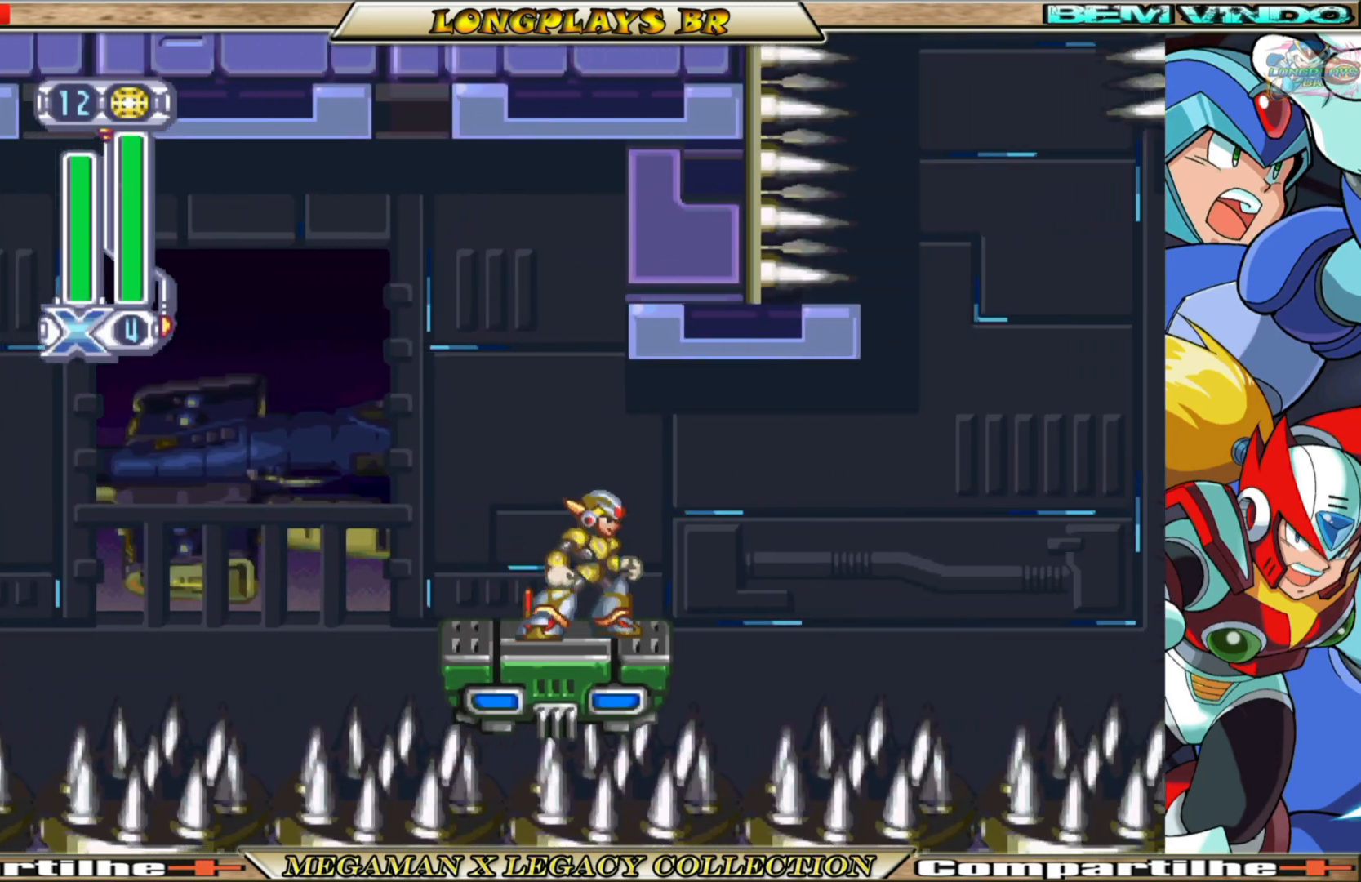
{"buttons": [], "left_stick": "center", "right_stick": "center", "events": [[100, "DPAD_RIGHT", "down"], [167, "DPAD_RIGHT", "up"]]}
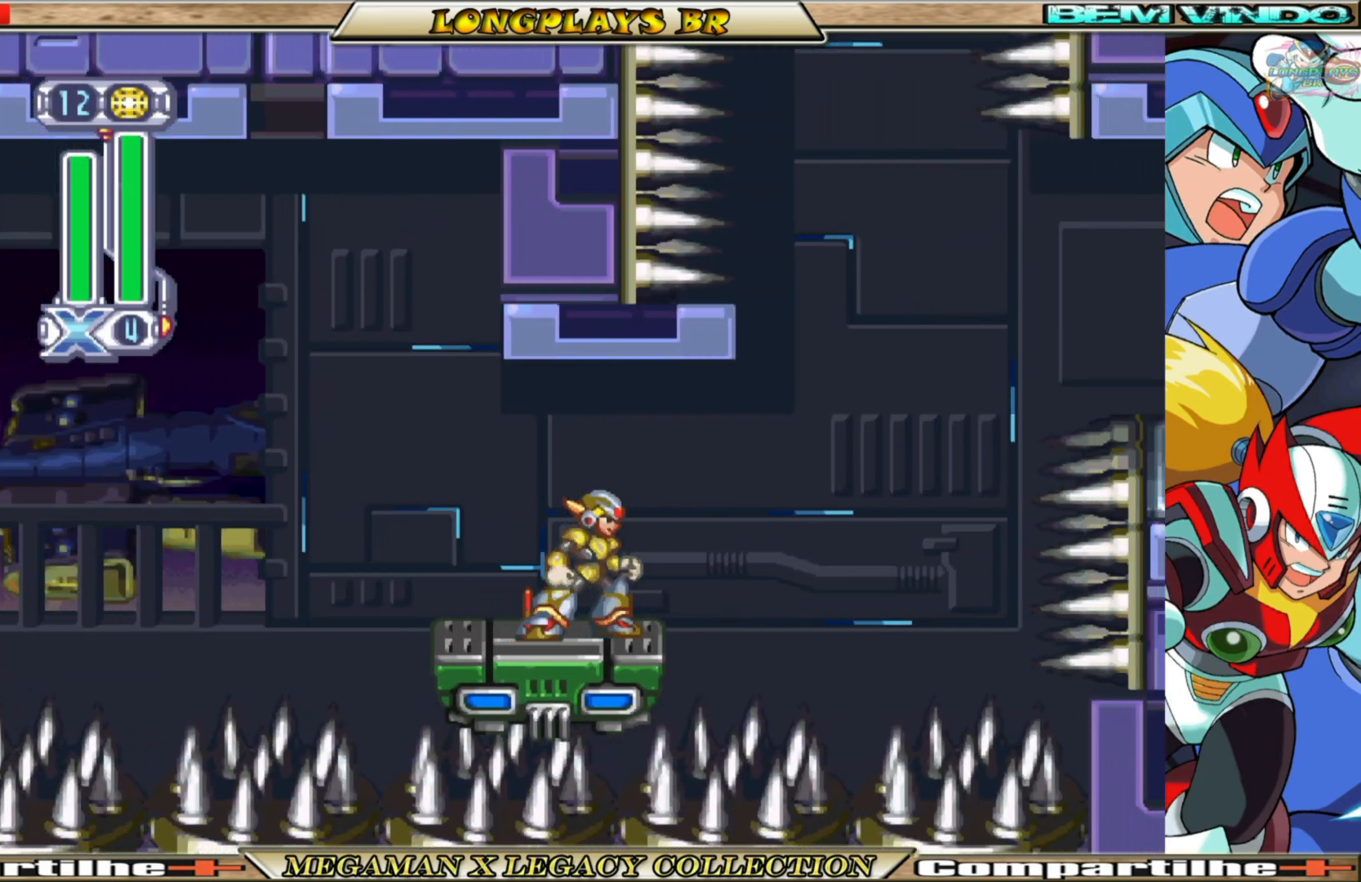
{"buttons": [], "left_stick": "center", "right_stick": "center", "events": []}
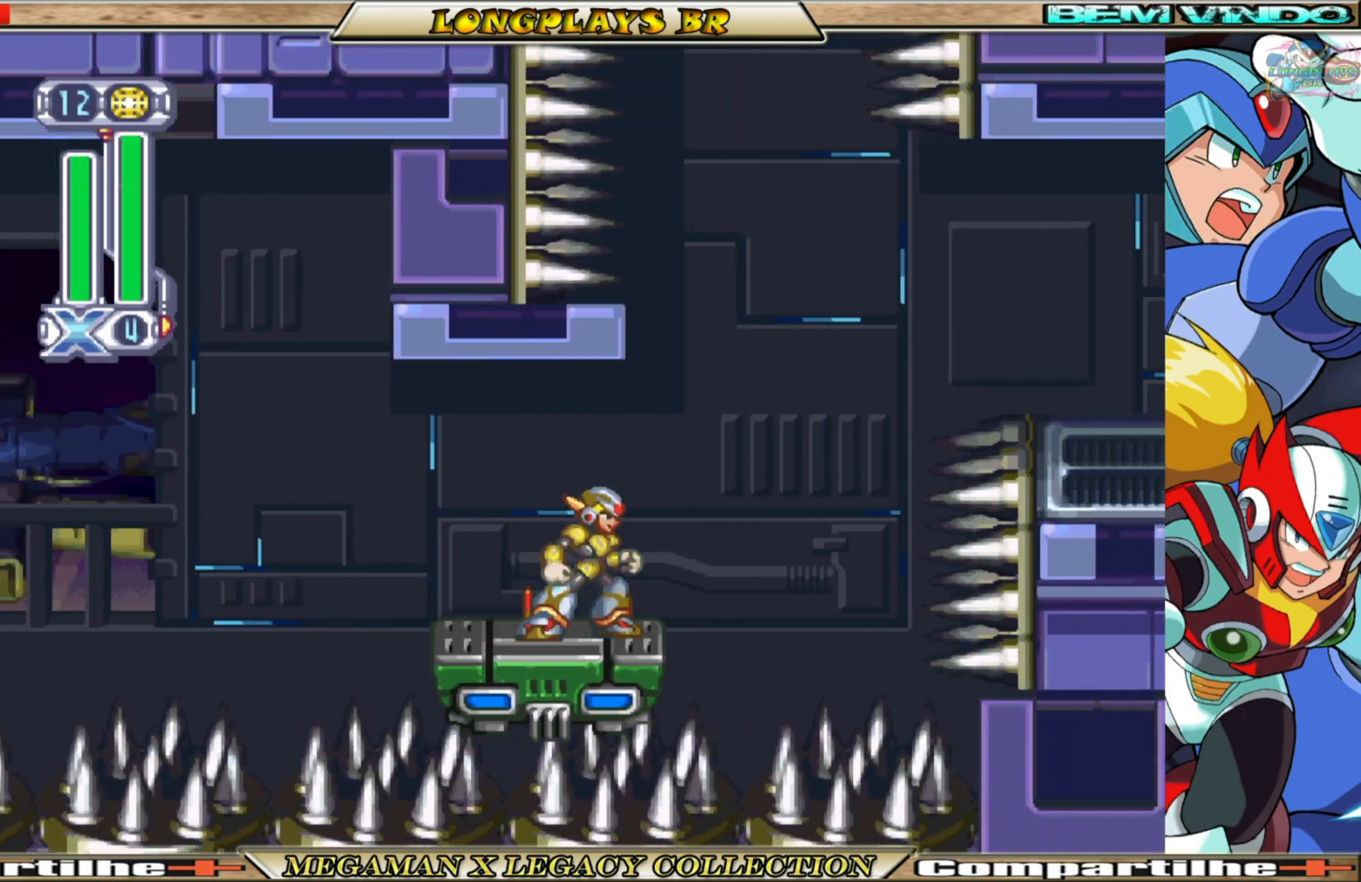
{"buttons": ["A", "B", "DPAD_UP", "DPAD_RIGHT"], "left_stick": "center", "right_stick": "center", "events": [[250, "DPAD_RIGHT", "down"], [317, "B", "down"], [333, "A", "down"], [417, "DPAD_UP", "down"]]}
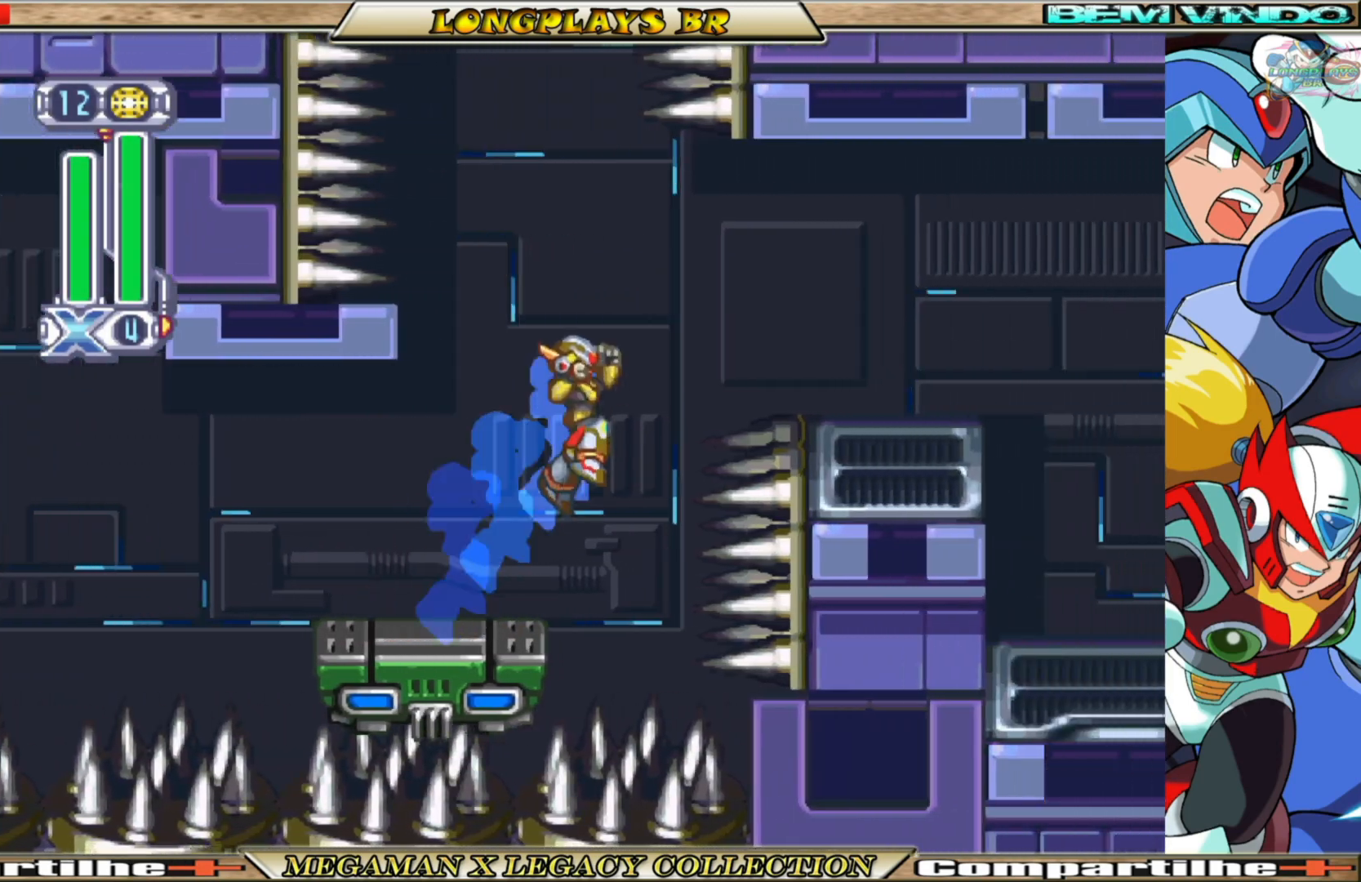
{"buttons": [], "left_stick": "center", "right_stick": "center", "events": [[217, "A", "up"], [250, "B", "up"], [250, "DPAD_UP", "up"], [383, "DPAD_RIGHT", "up"]]}
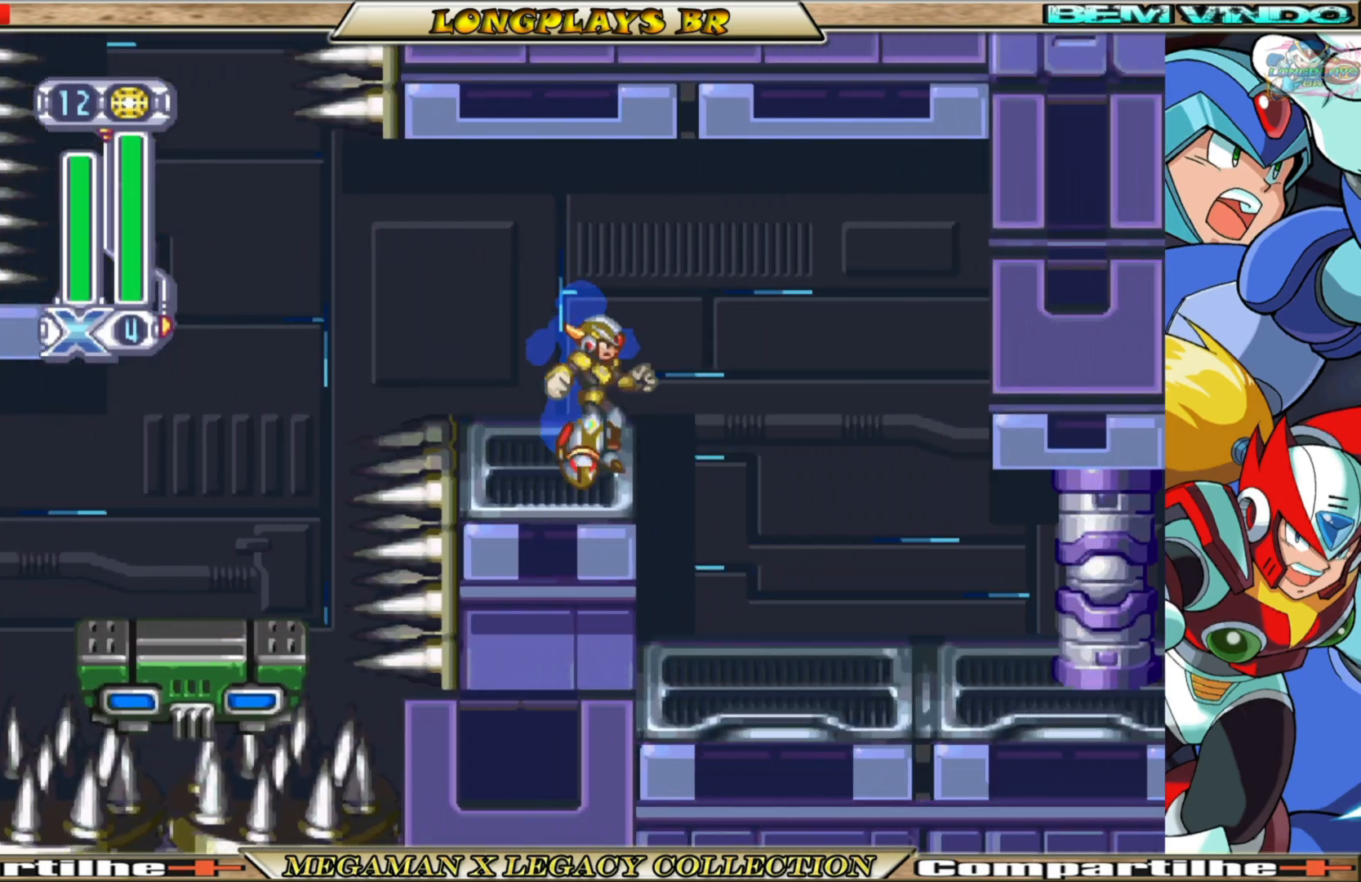
{"buttons": ["A"], "left_stick": "center", "right_stick": "center", "events": [[67, "DPAD_LEFT", "down"], [183, "DPAD_LEFT", "up"], [467, "A", "down"]]}
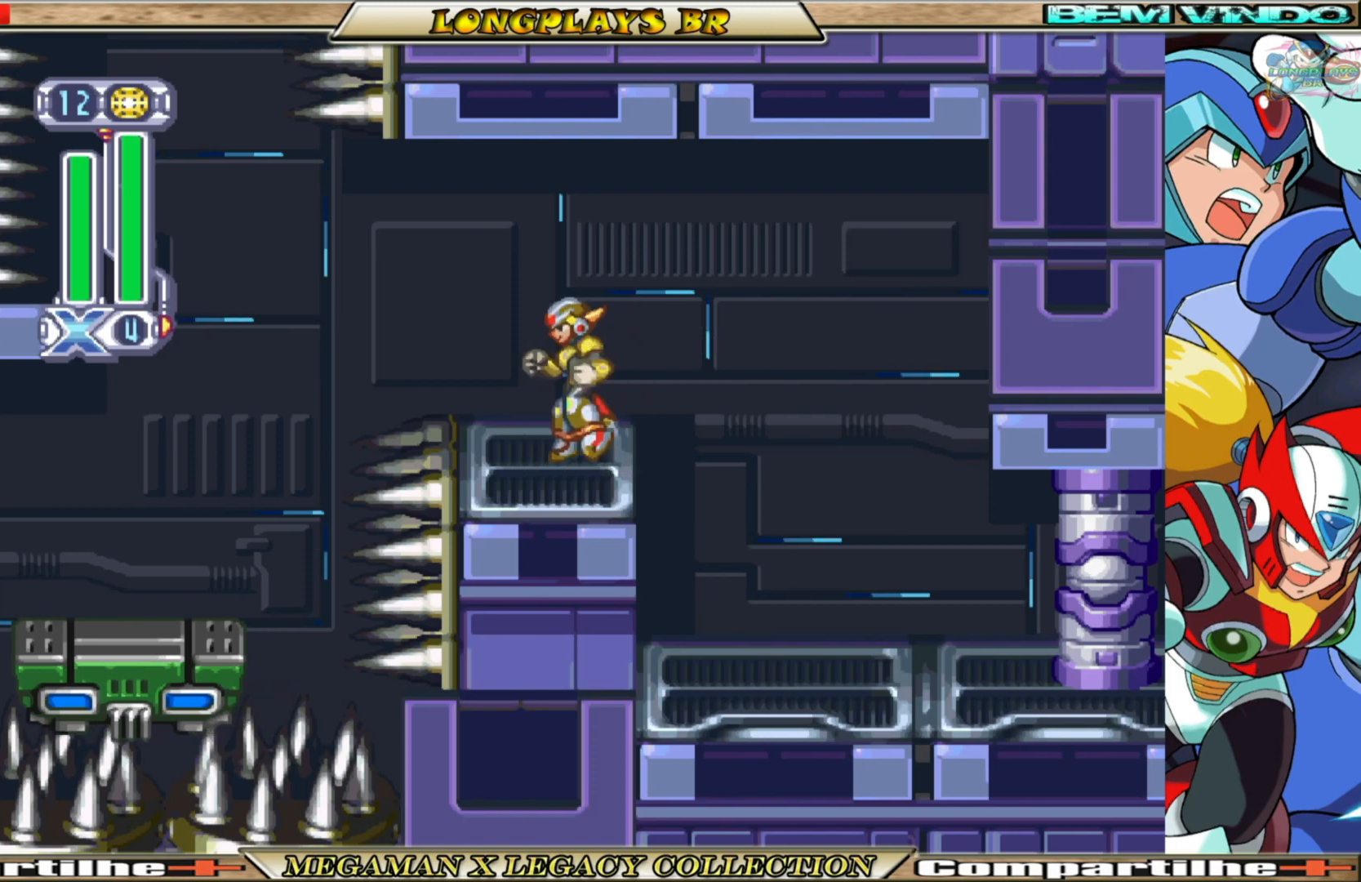
{"buttons": [], "left_stick": "center", "right_stick": "center", "events": [[167, "X", "down"], [217, "A", "up"], [317, "X", "up"]]}
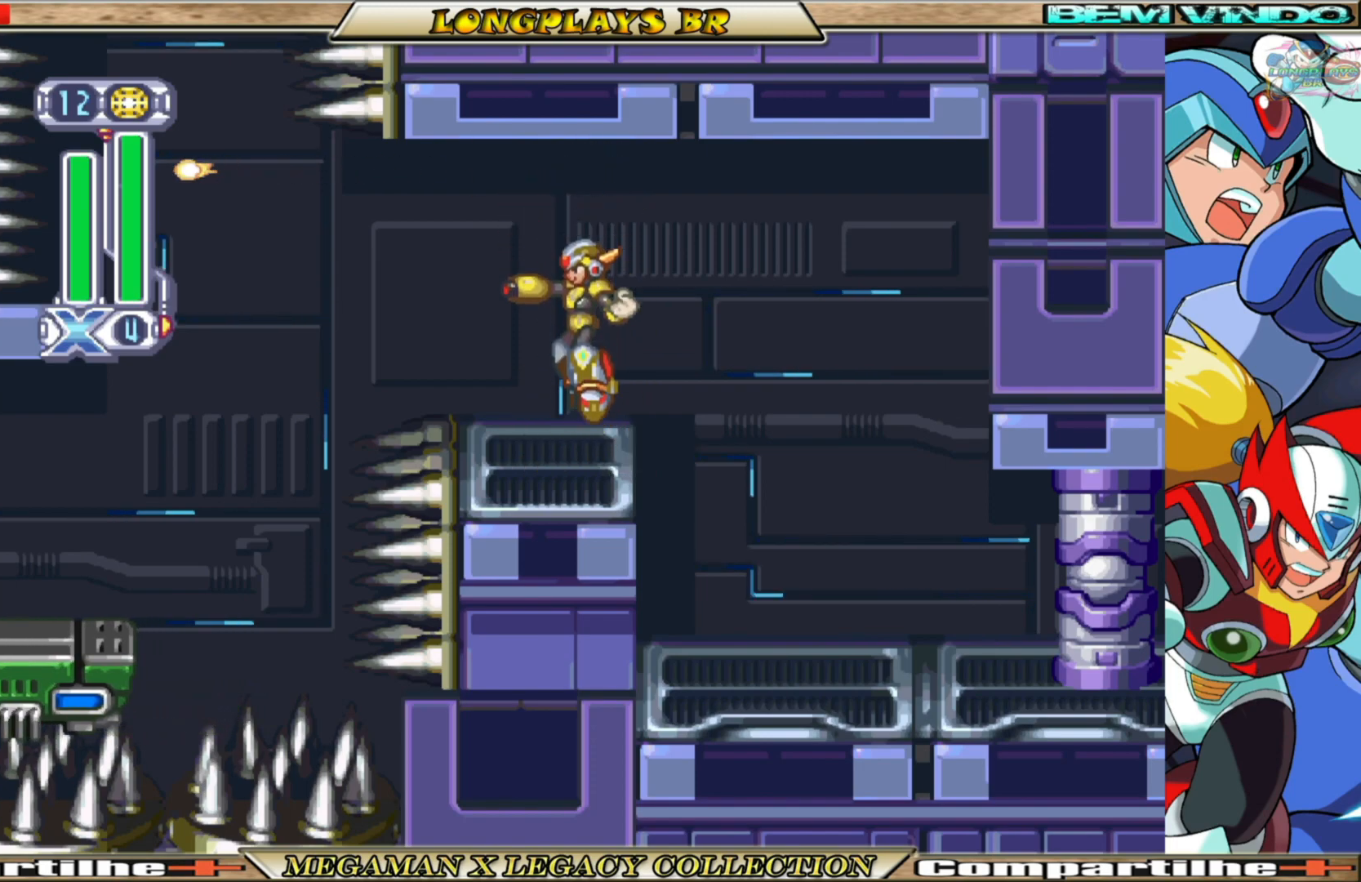
{"buttons": [], "left_stick": "center", "right_stick": "center", "events": []}
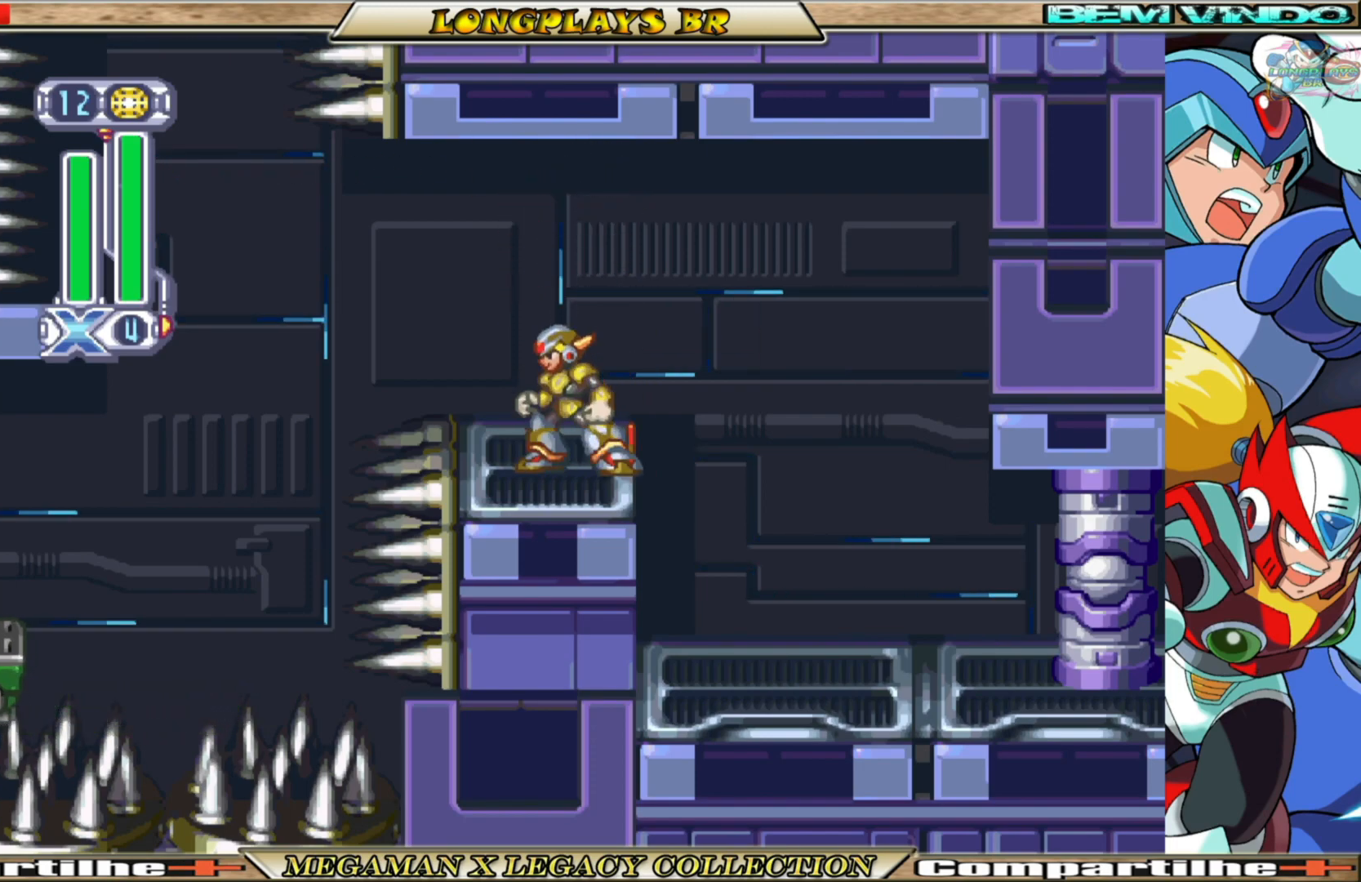
{"buttons": ["B", "Y"], "left_stick": "center", "right_stick": "center", "events": [[250, "A", "down"], [433, "B", "down"], [450, "A", "up"], [467, "Y", "down"]]}
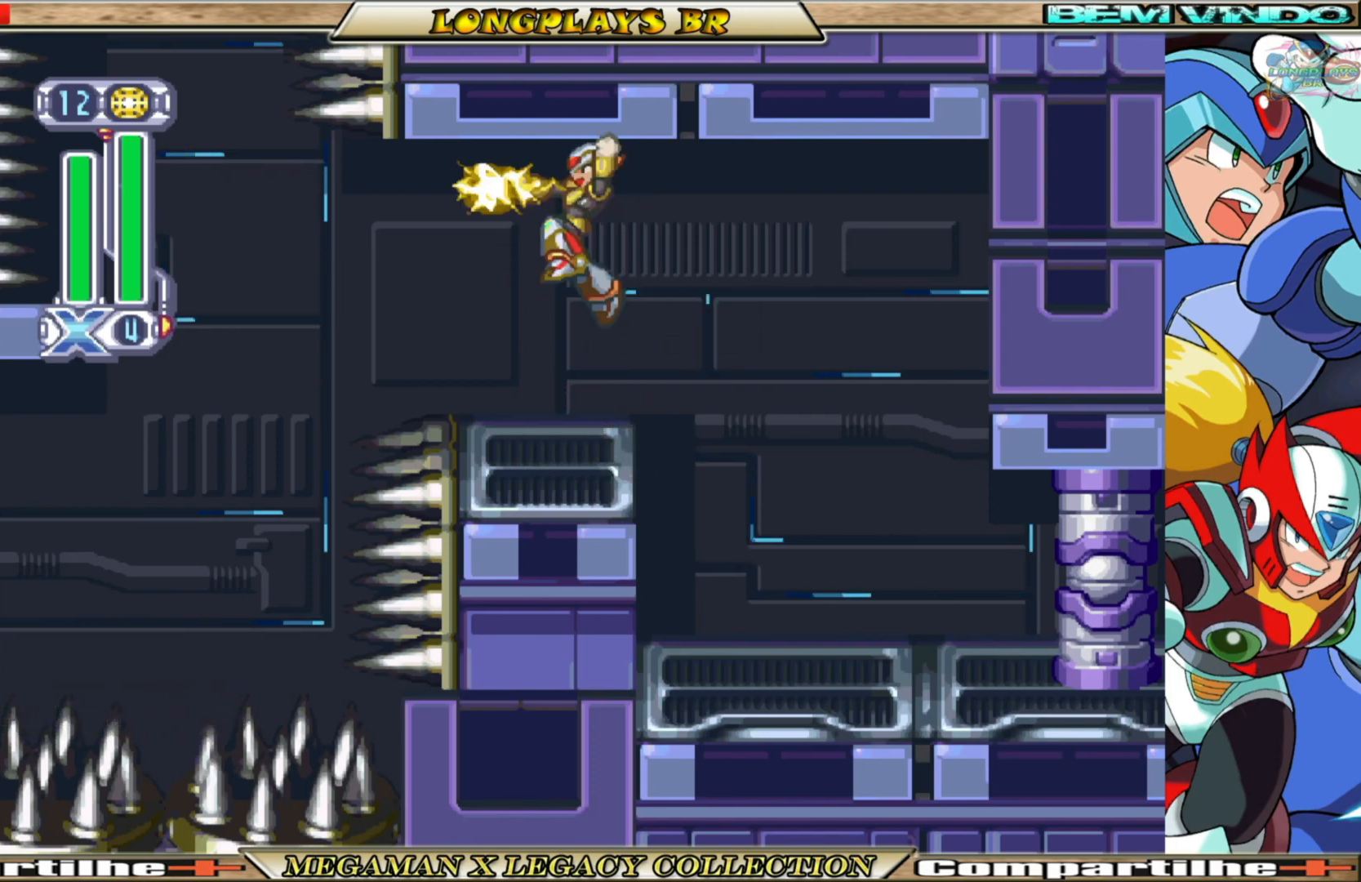
{"buttons": [], "left_stick": "center", "right_stick": "center", "events": [[17, "B", "up"], [133, "Y", "up"]]}
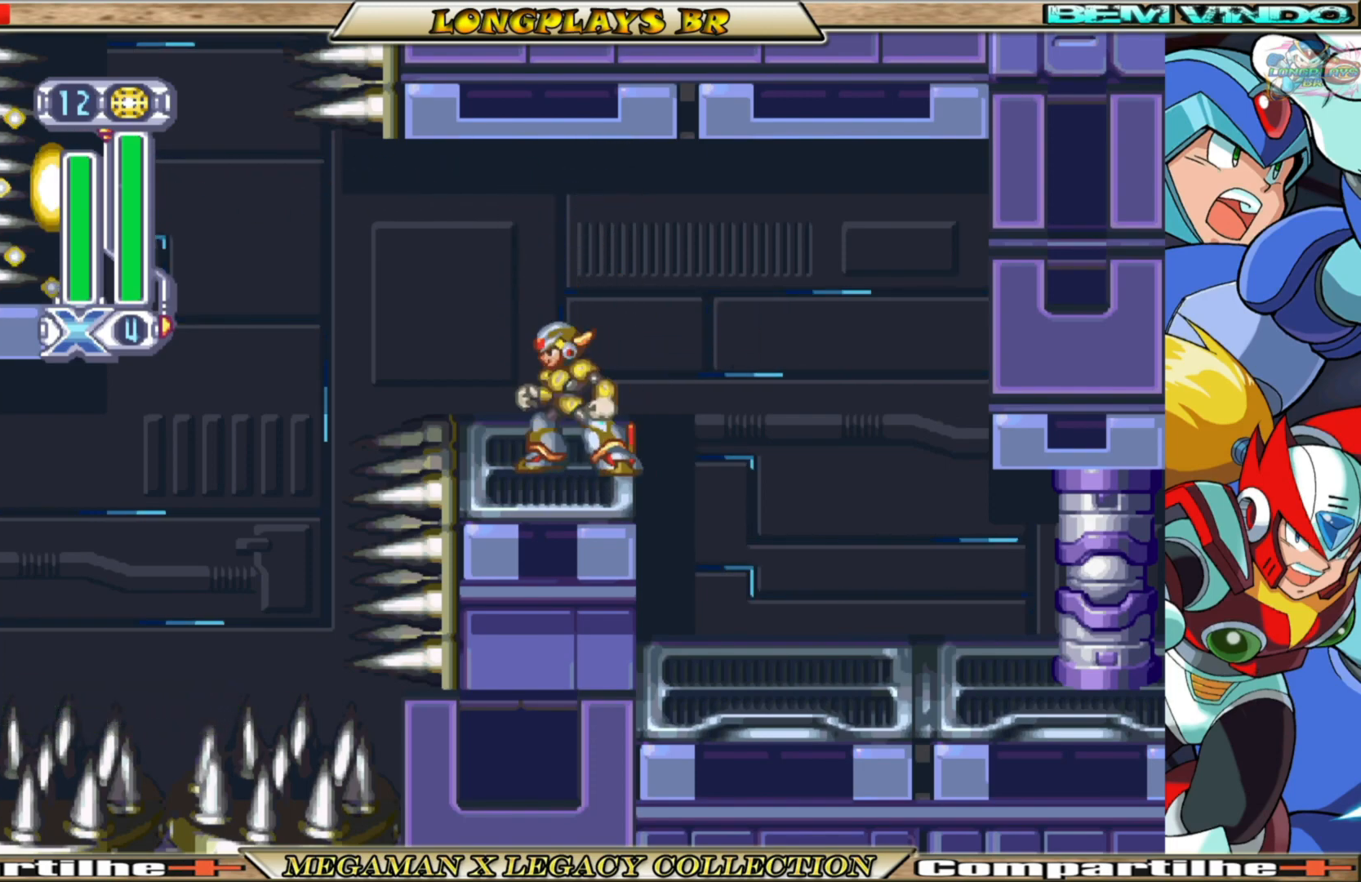
{"buttons": ["A", "B", "DPAD_LEFT"], "left_stick": "center", "right_stick": "center", "events": [[33, "DPAD_LEFT", "down"], [50, "B", "down"], [250, "A", "down"]]}
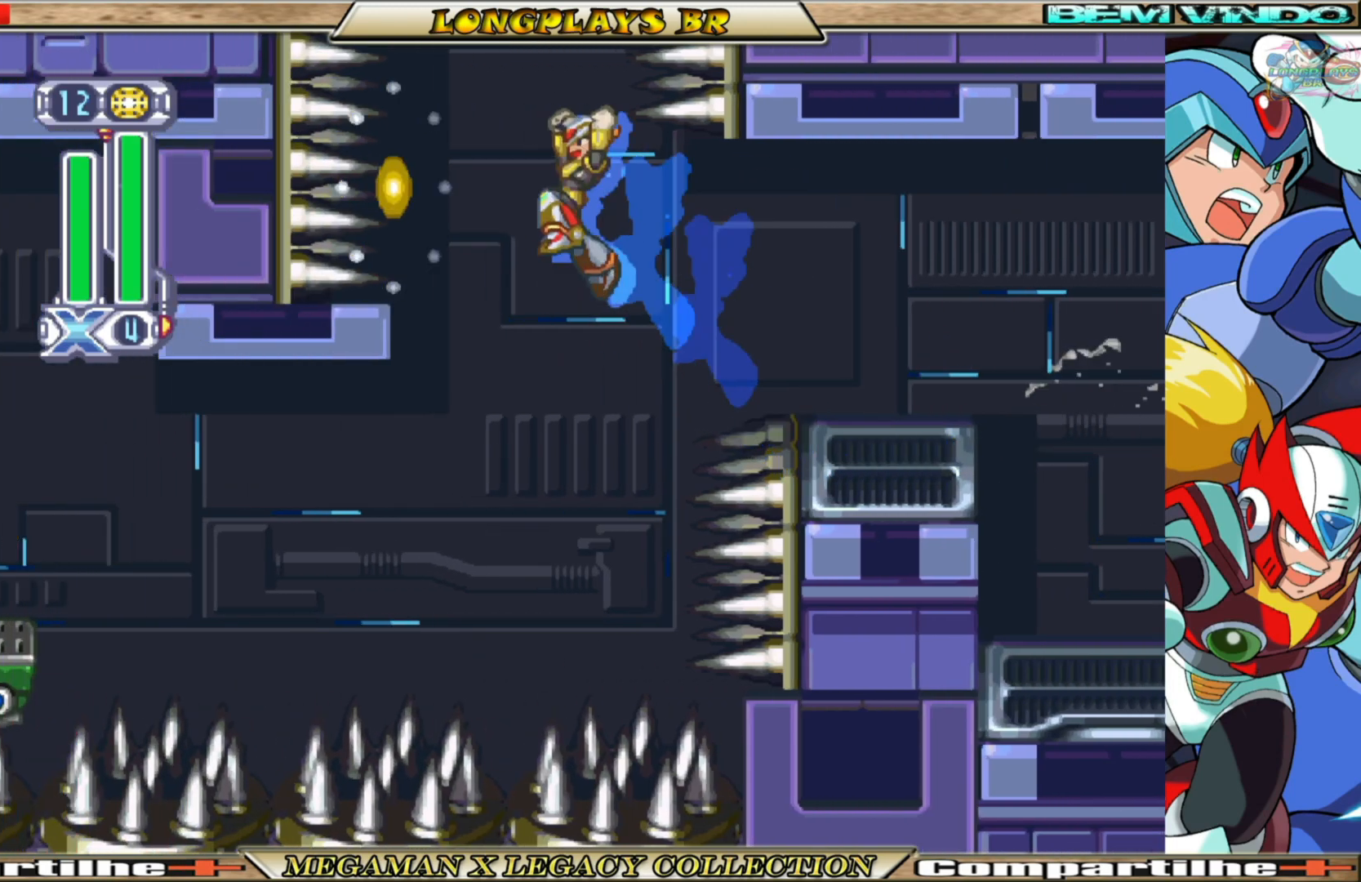
{"buttons": ["A", "DPAD_LEFT"], "left_stick": "center", "right_stick": "center", "events": [[117, "A", "up"], [133, "B", "up"], [183, "A", "down"]]}
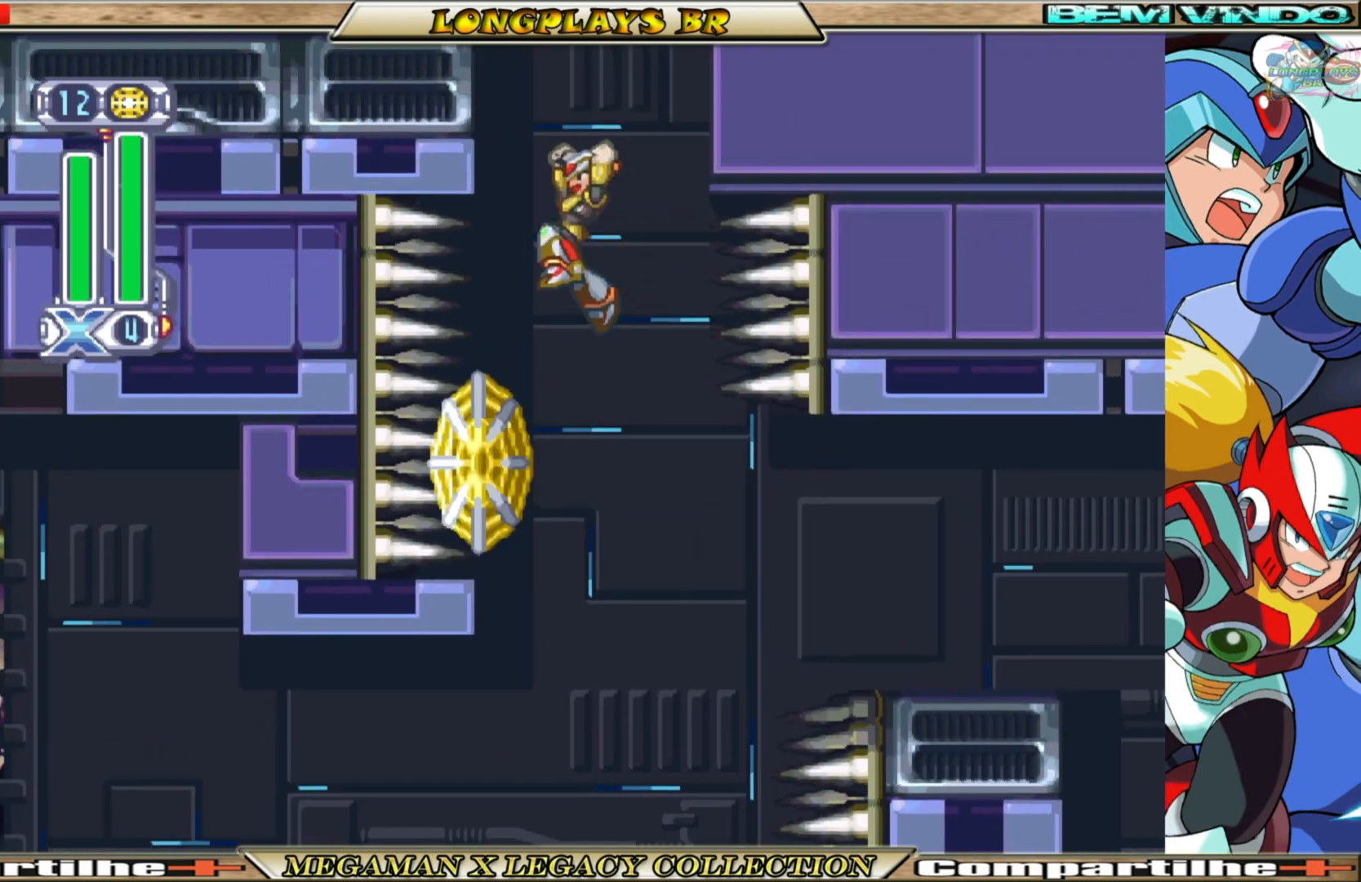
{"buttons": ["A", "DPAD_LEFT"], "left_stick": "center", "right_stick": "center", "events": [[67, "A", "up"], [133, "A", "down"]]}
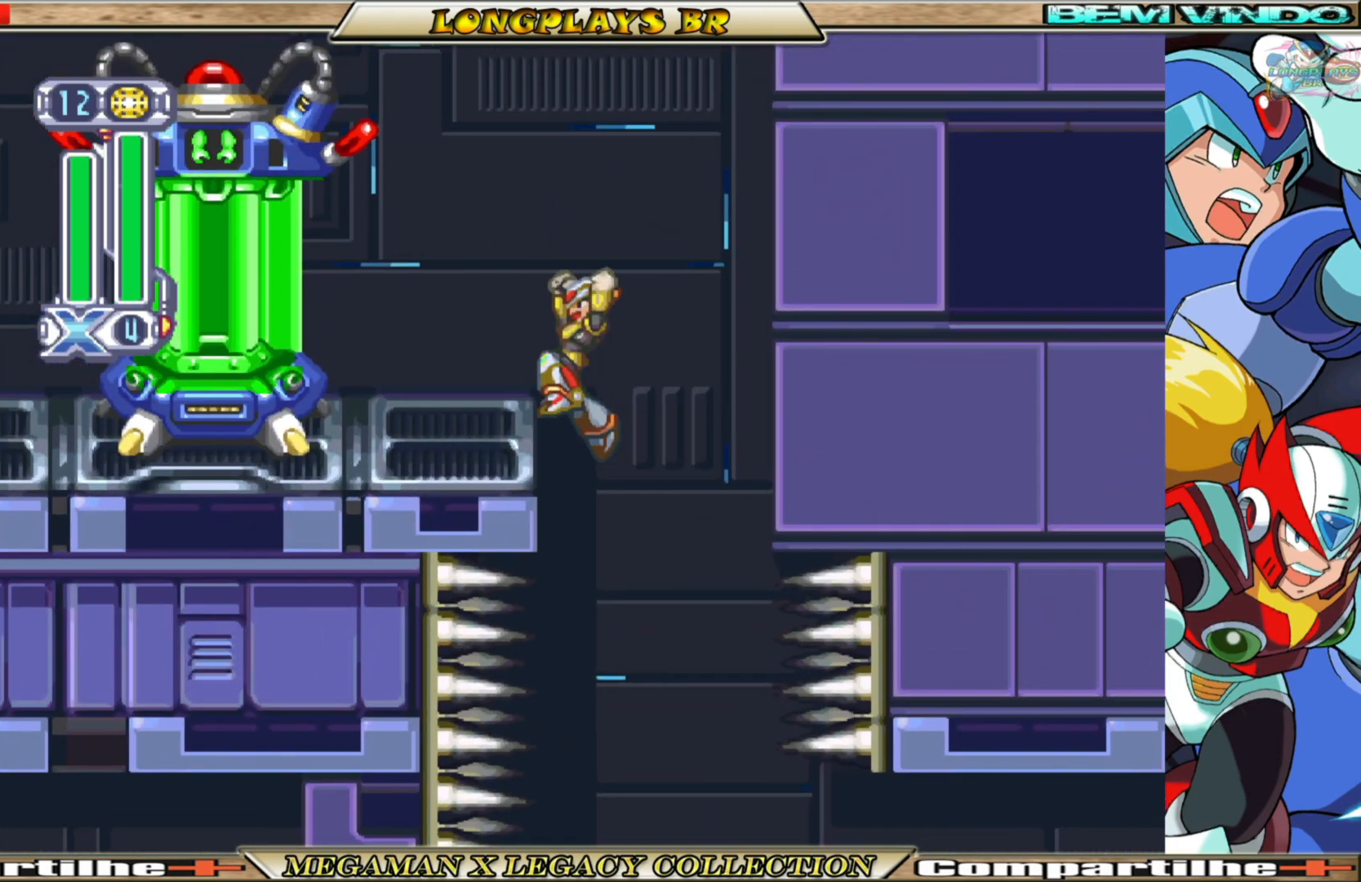
{"buttons": [], "left_stick": "center", "right_stick": "center", "events": [[117, "A", "up"], [333, "DPAD_LEFT", "up"]]}
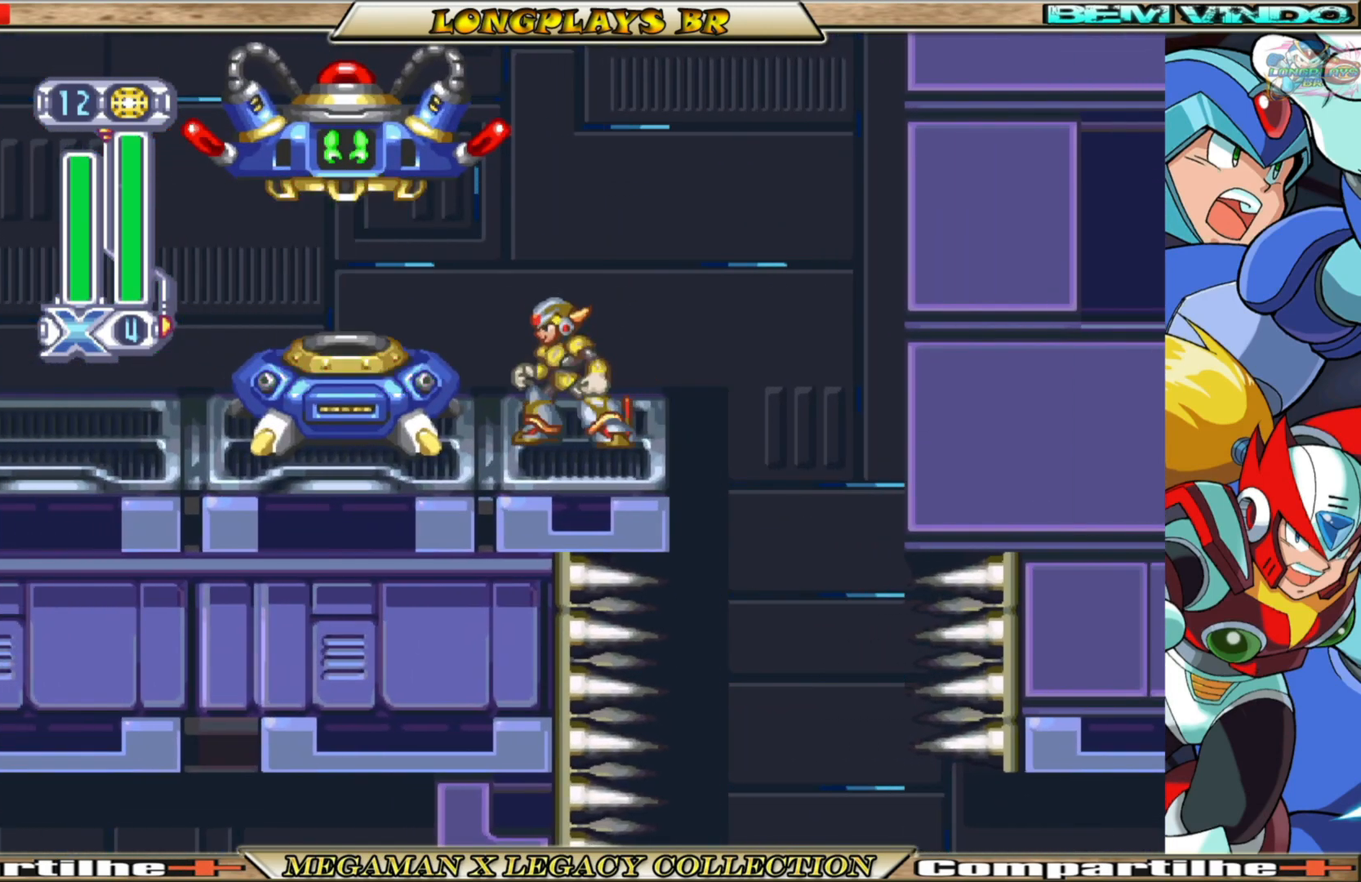
{"buttons": [], "left_stick": "center", "right_stick": "center", "events": []}
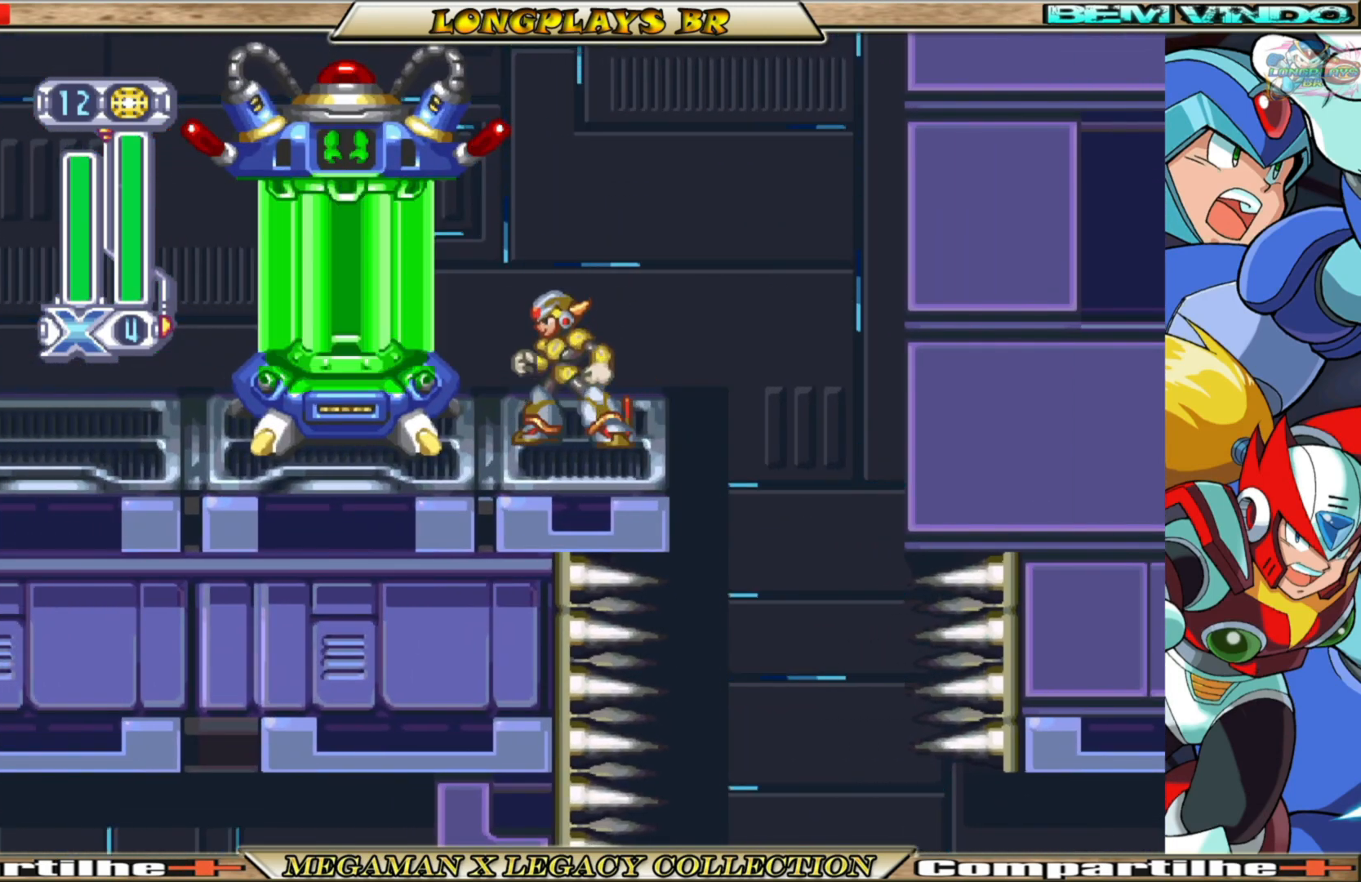
{"buttons": [], "left_stick": "center", "right_stick": "center", "events": []}
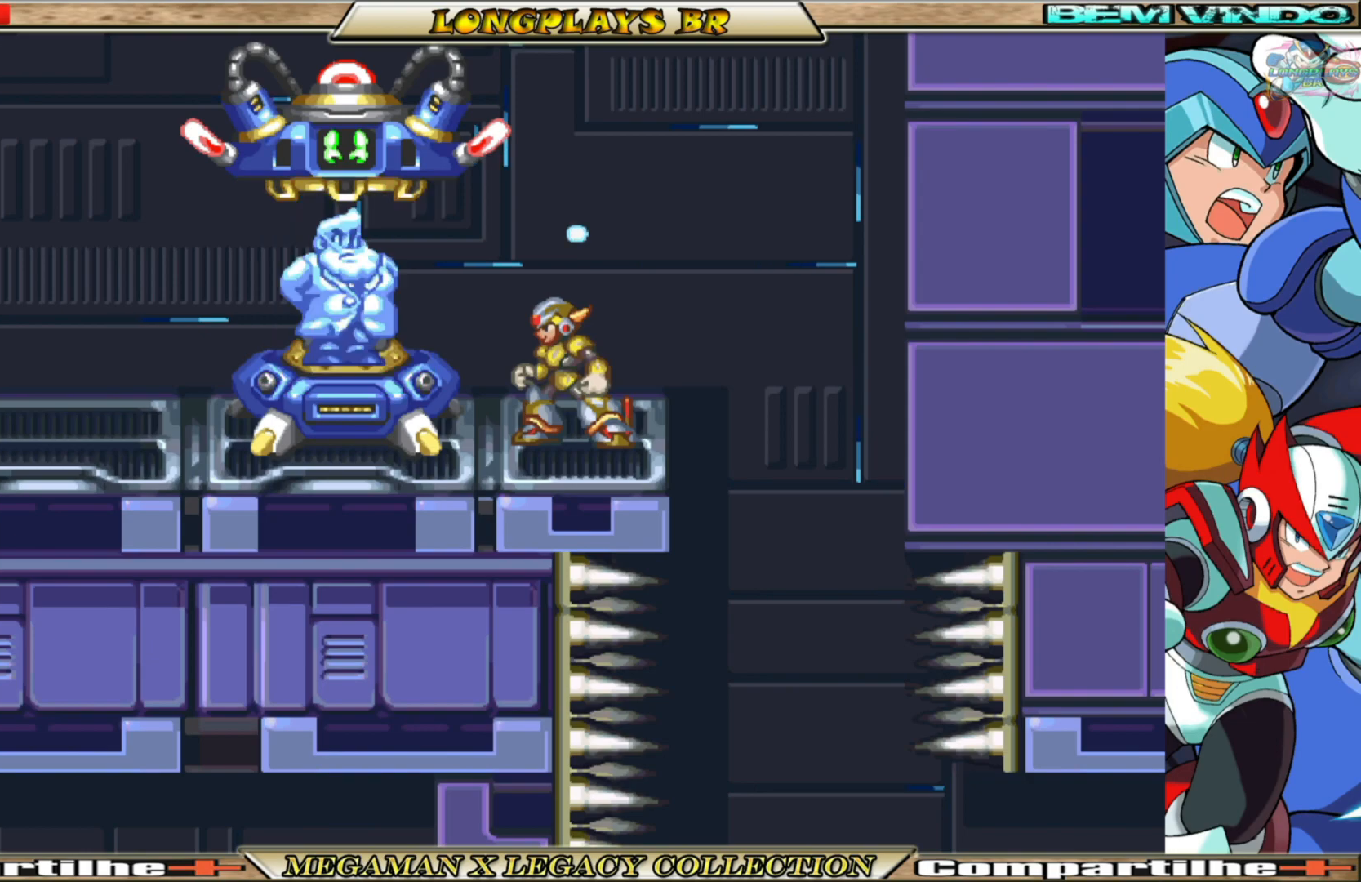
{"buttons": [], "left_stick": "center", "right_stick": "center", "events": []}
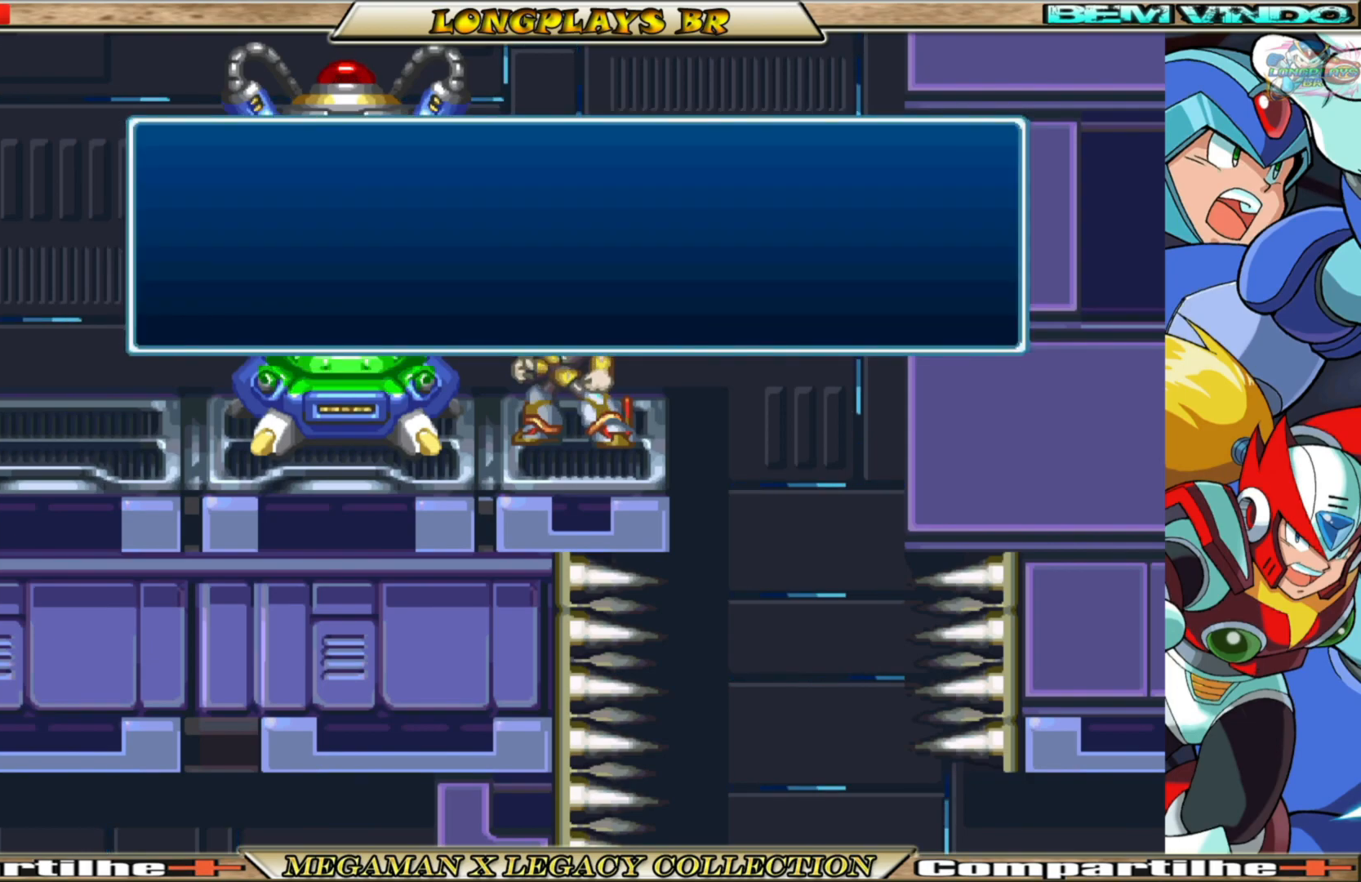
{"buttons": [], "left_stick": "center", "right_stick": "center", "events": []}
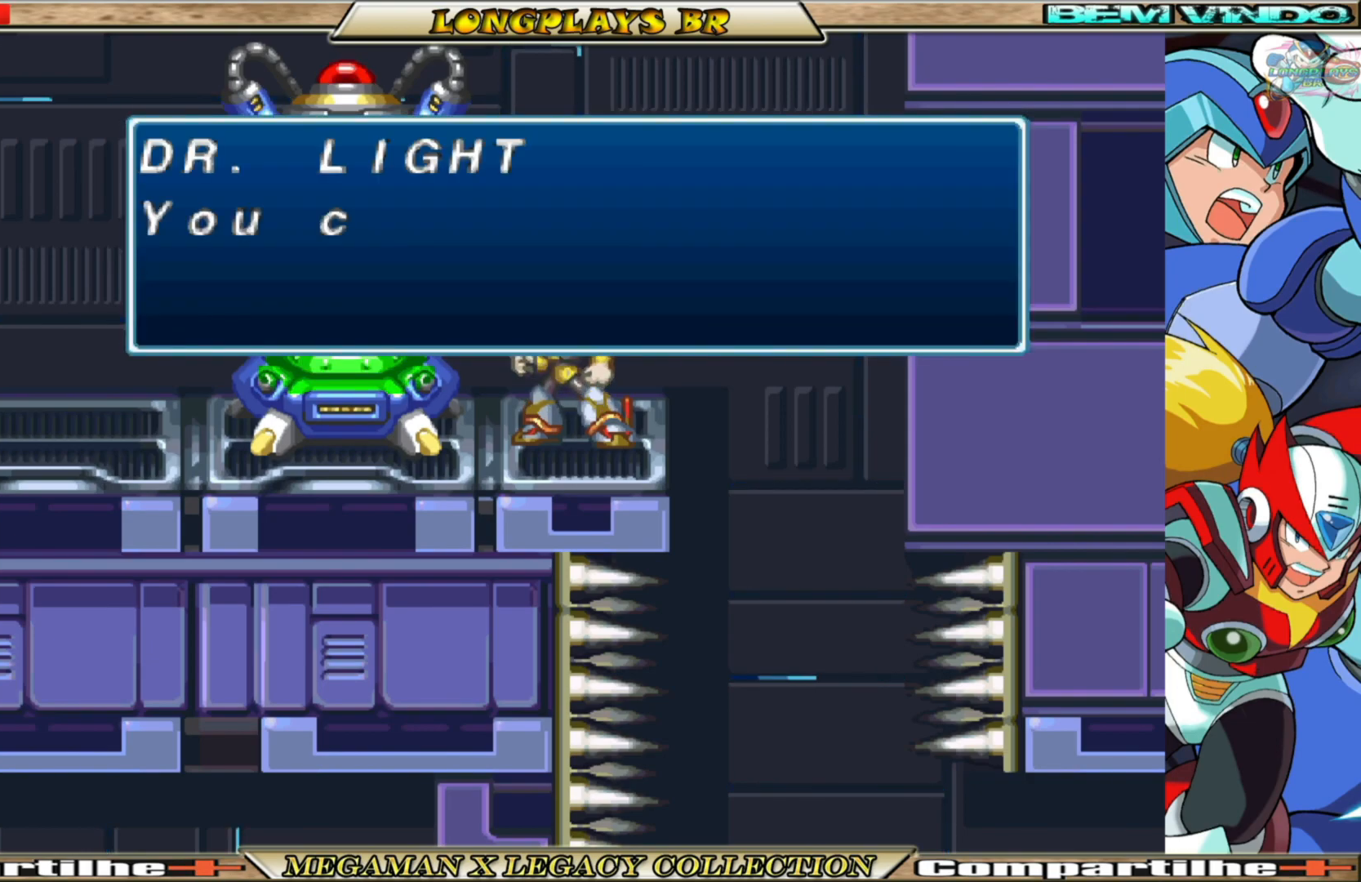
{"buttons": ["A"], "left_stick": "center", "right_stick": "center", "events": [[400, "A", "down"]]}
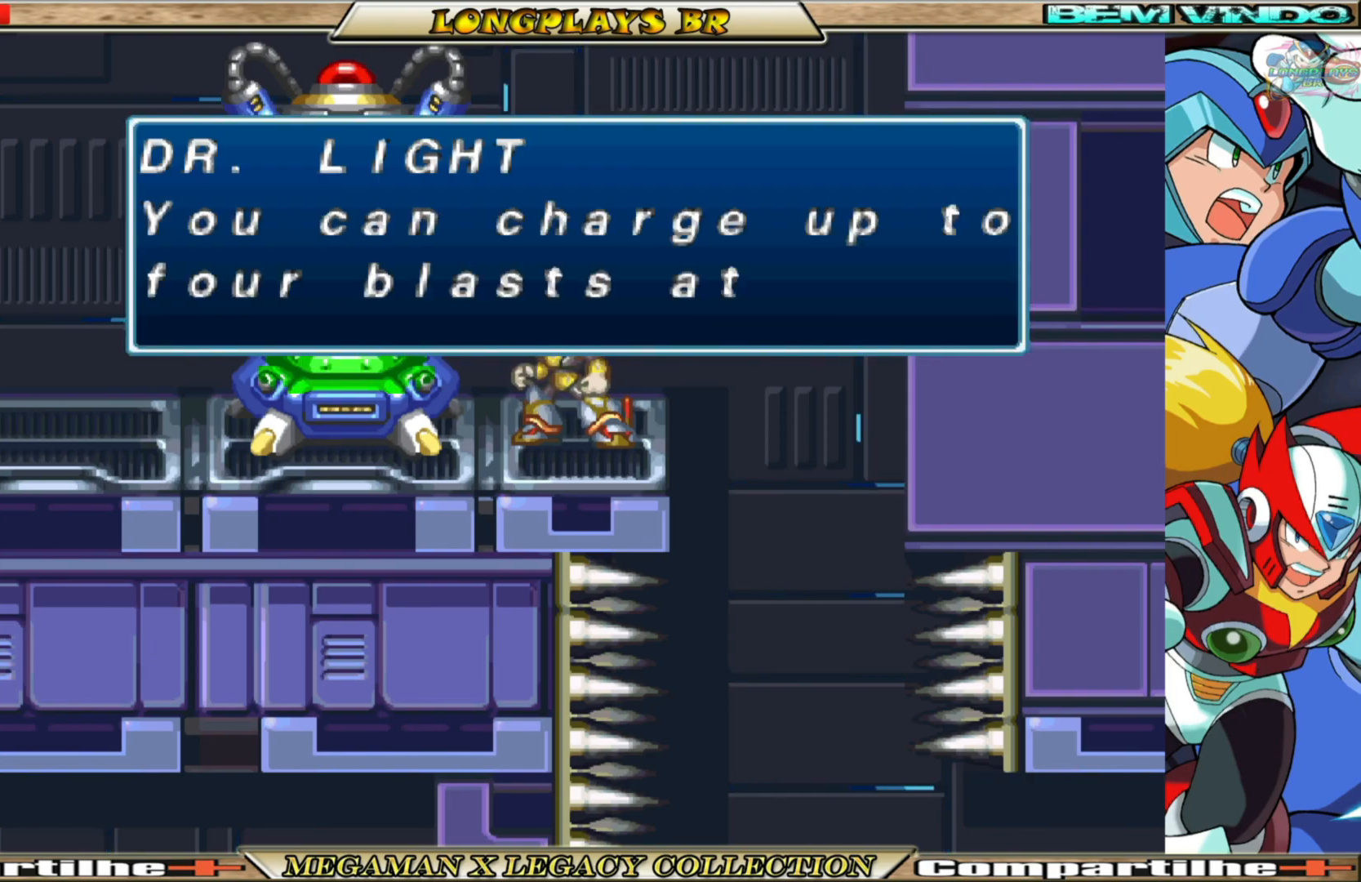
{"buttons": ["A"], "left_stick": "center", "right_stick": "center", "events": [[50, "A", "up"], [133, "A", "down"], [317, "A", "up"], [417, "A", "down"]]}
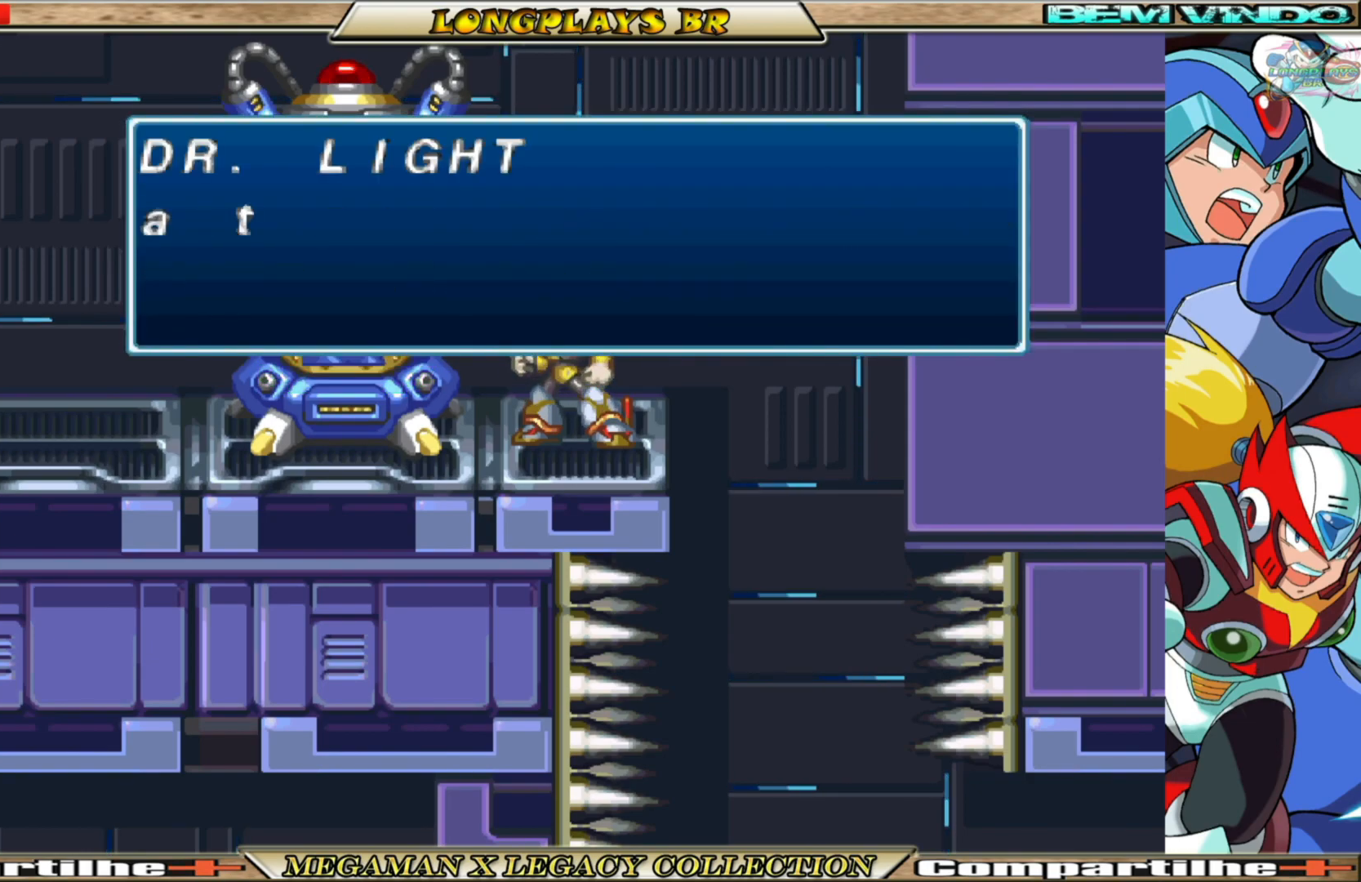
{"buttons": [], "left_stick": "center", "right_stick": "center", "events": [[33, "A", "up"], [150, "A", "down"], [267, "A", "up"], [350, "A", "down"], [483, "A", "up"]]}
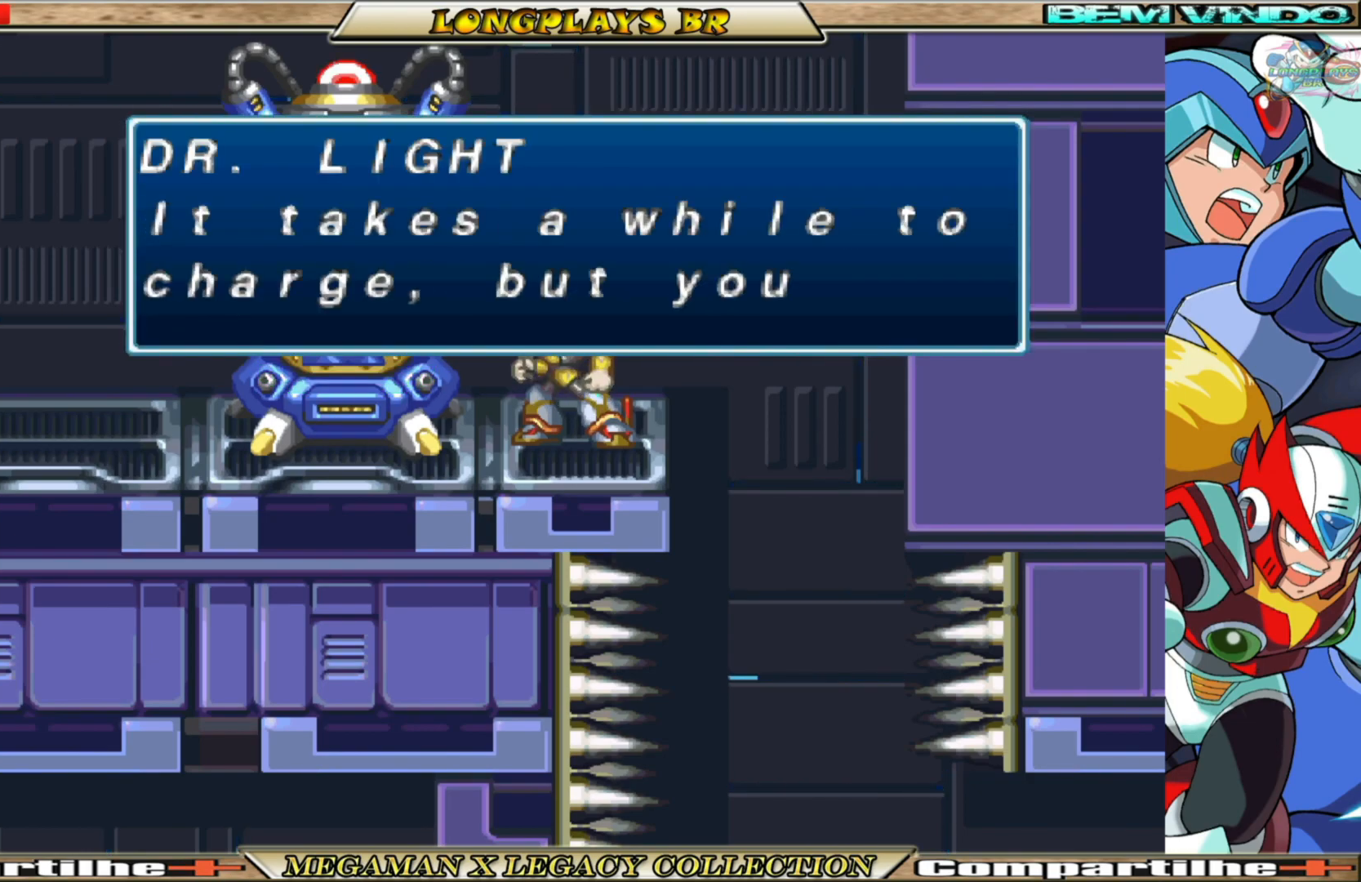
{"buttons": [], "left_stick": "center", "right_stick": "center", "events": [[67, "A", "down"], [133, "A", "up"]]}
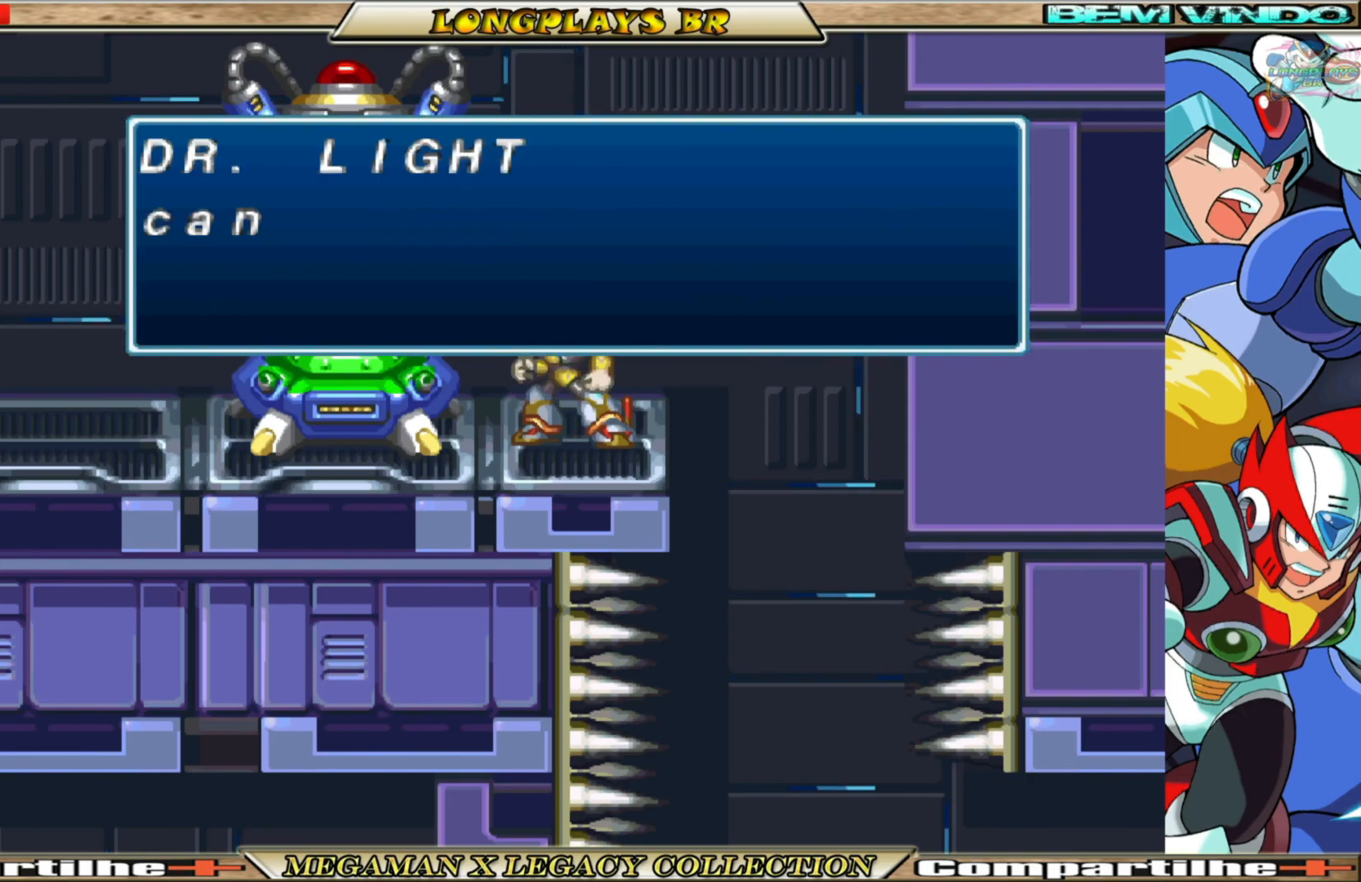
{"buttons": [], "left_stick": "center", "right_stick": "center", "events": [[133, "A", "down"], [283, "A", "up"]]}
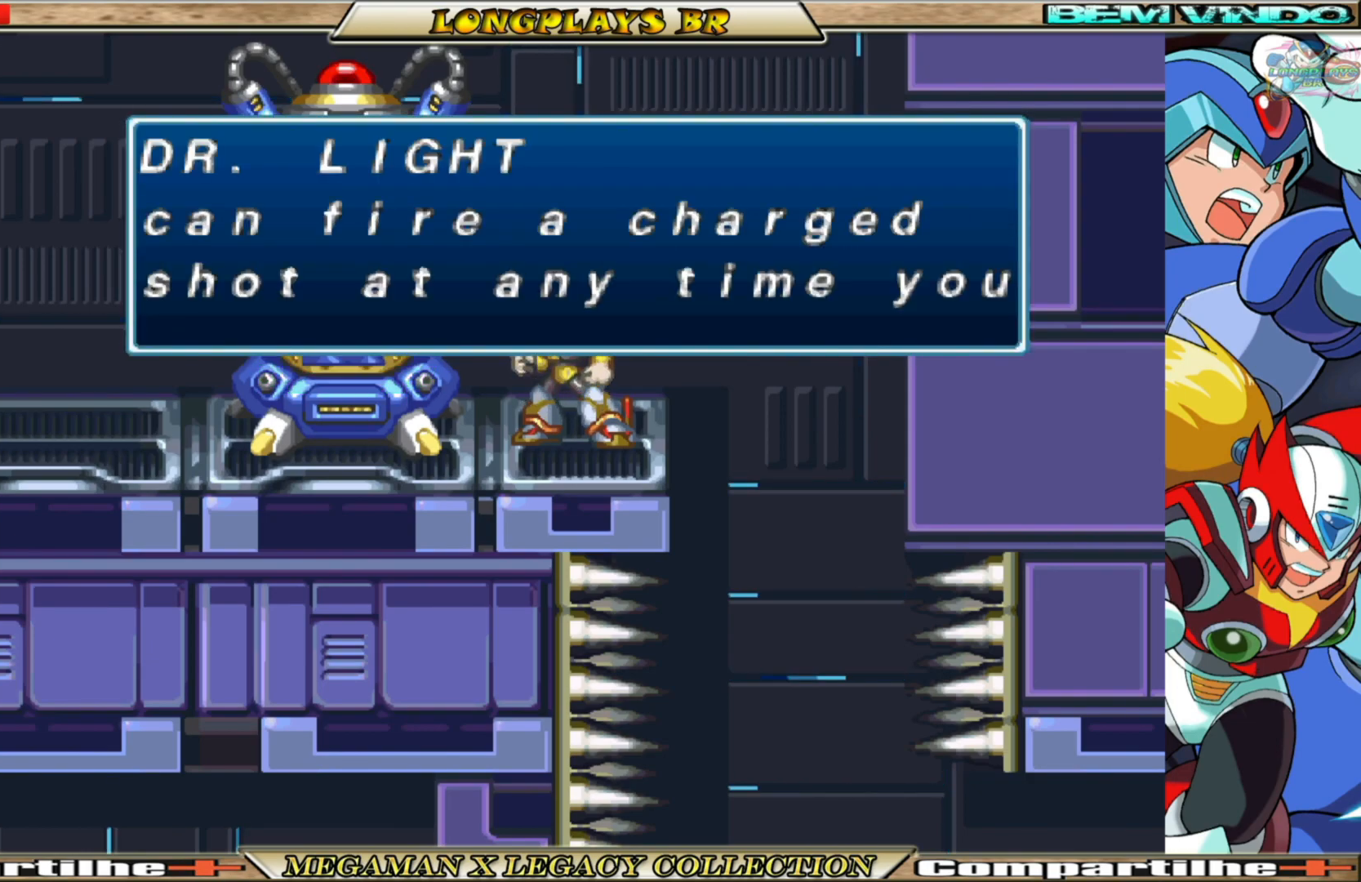
{"buttons": ["A"], "left_stick": "center", "right_stick": "center", "events": [[150, "A", "down"], [283, "A", "up"], [500, "A", "down"]]}
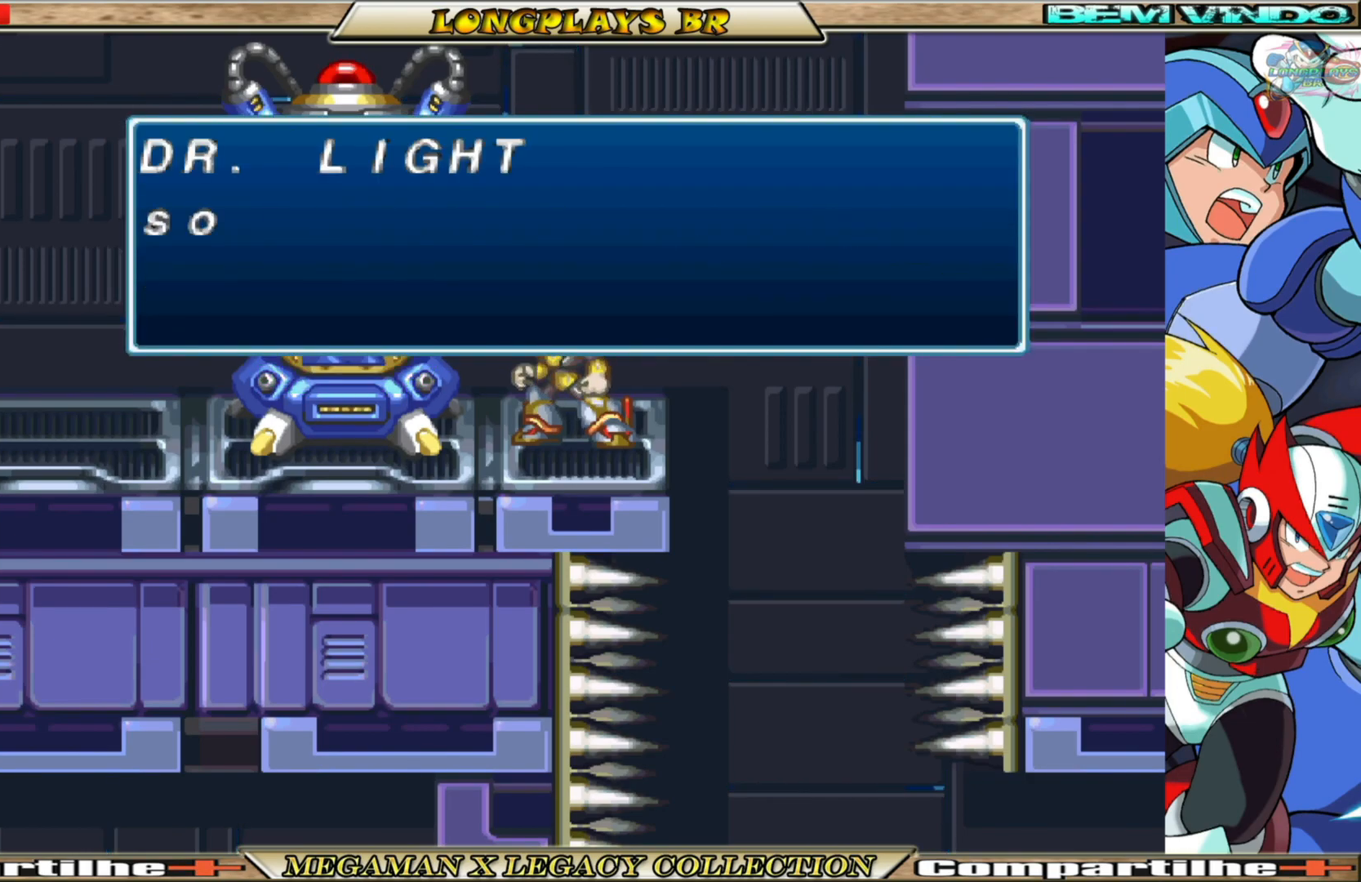
{"buttons": [], "left_stick": "center", "right_stick": "center", "events": [[133, "A", "up"]]}